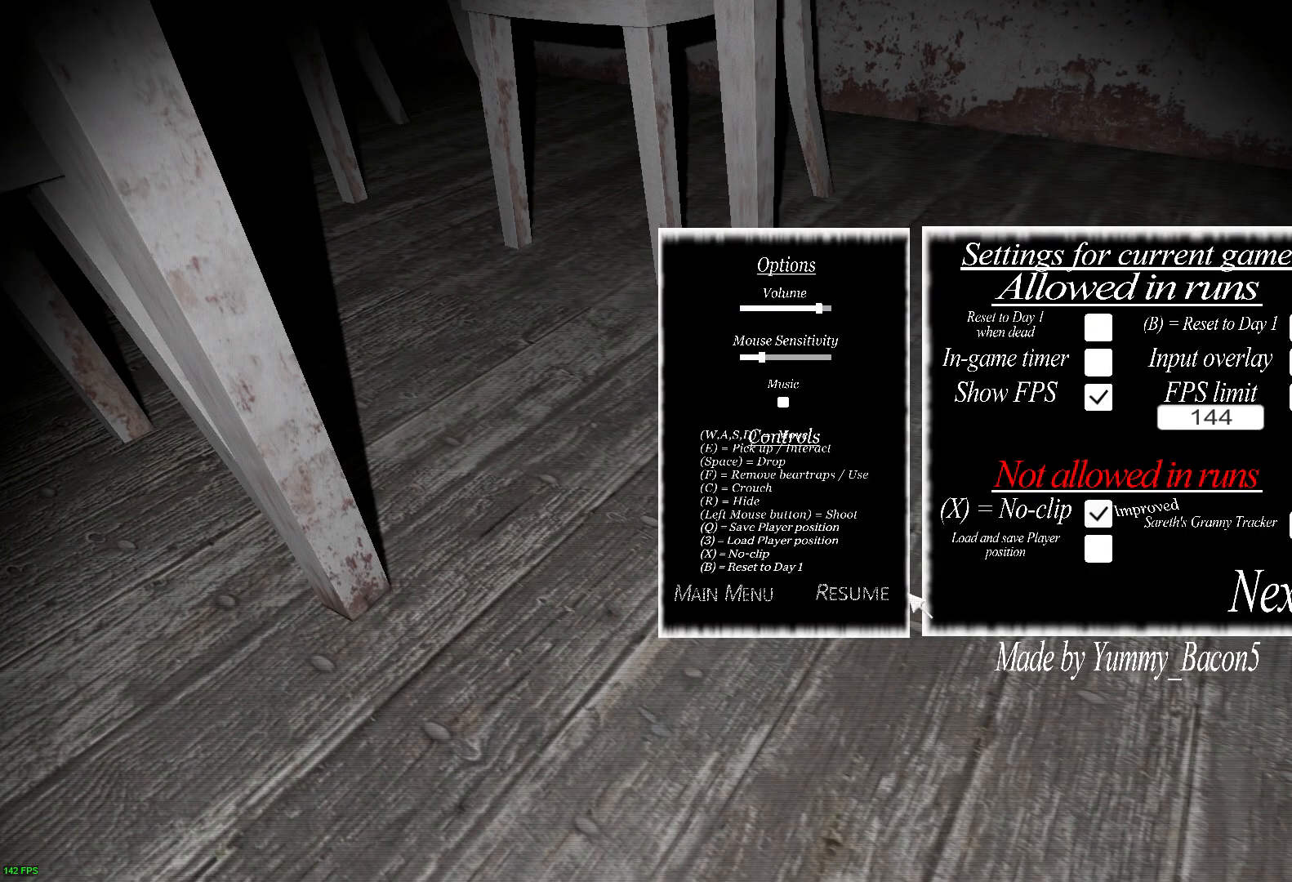
Gameplay with keyboard; each line is a JSON object with the keys held at the frame after it. "events" lists presses ("down") and releases ("up") of "a", "c", "d", "e", "f", "r", "s", "space" and "w" between this image and that frame as [ms after this image, input, new state], when the widget could be followed in between. No other keys are recorded. Mouse input is not recorded.
{"keys": ["w"], "events": [[500, "w", "down"]]}
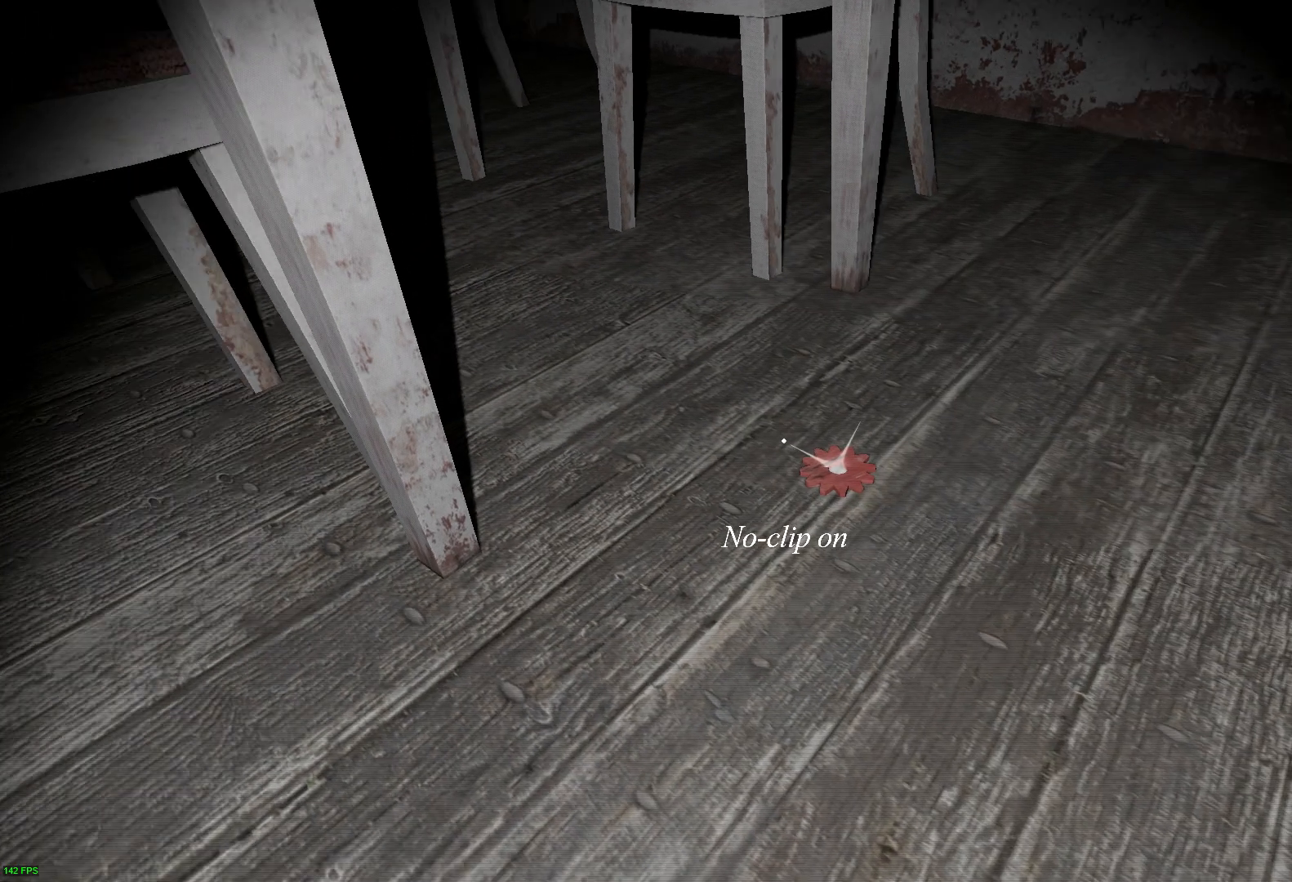
{"keys": ["e", "w"], "events": [[500, "e", "down"]]}
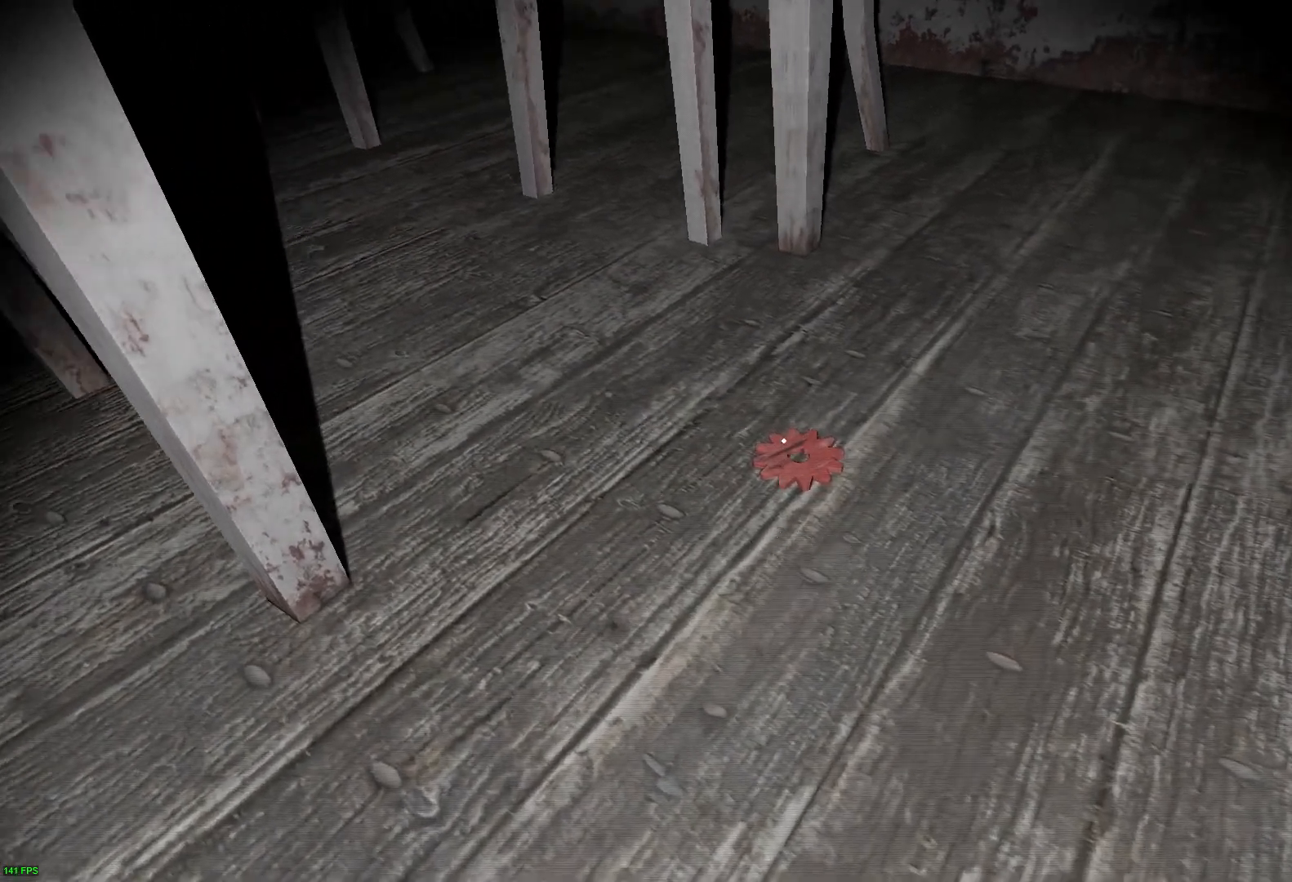
{"keys": ["e", "w"], "events": [[100, "e", "up"], [217, "e", "down"], [317, "e", "up"], [417, "e", "down"]]}
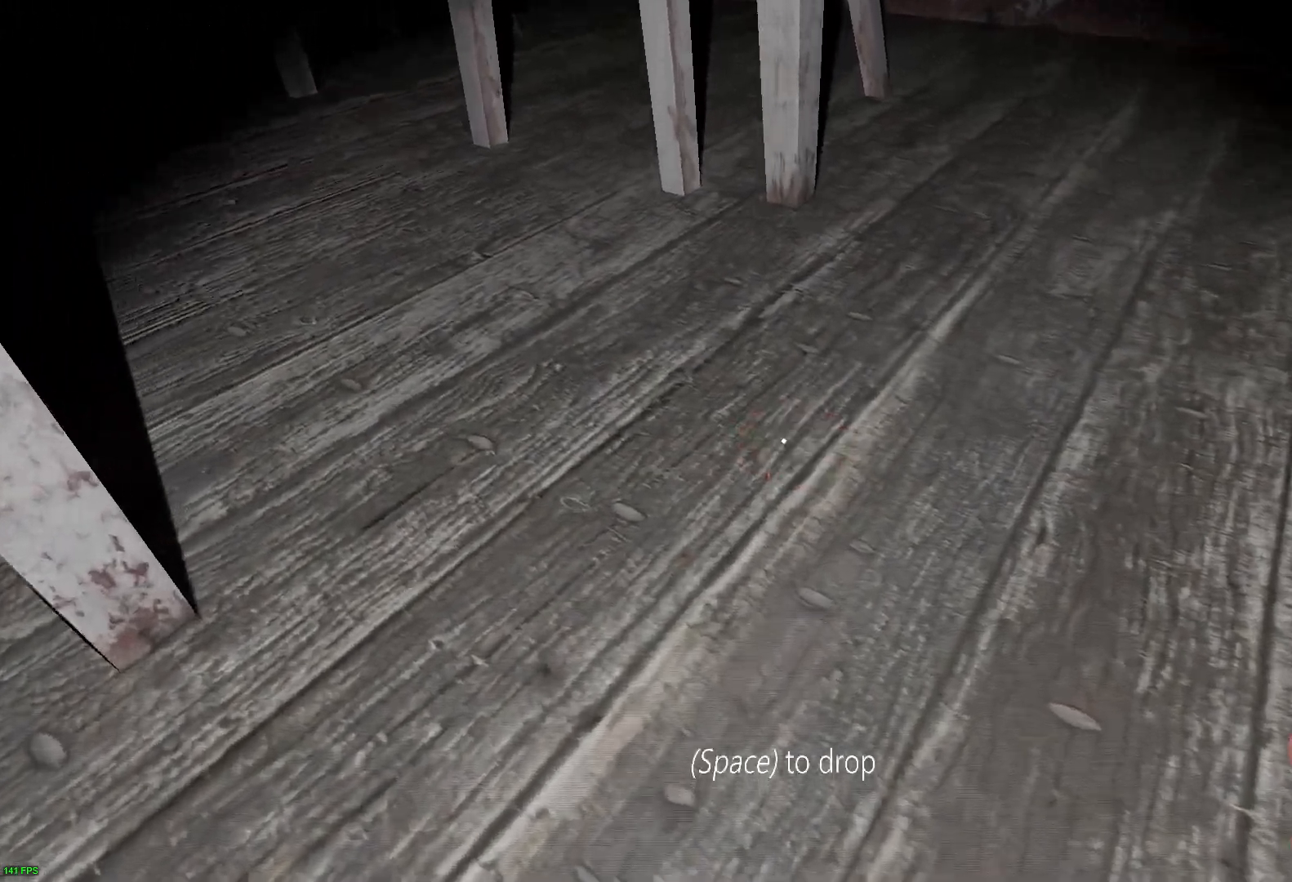
{"keys": ["w"], "events": [[33, "e", "up"], [117, "e", "down"], [217, "e", "up"]]}
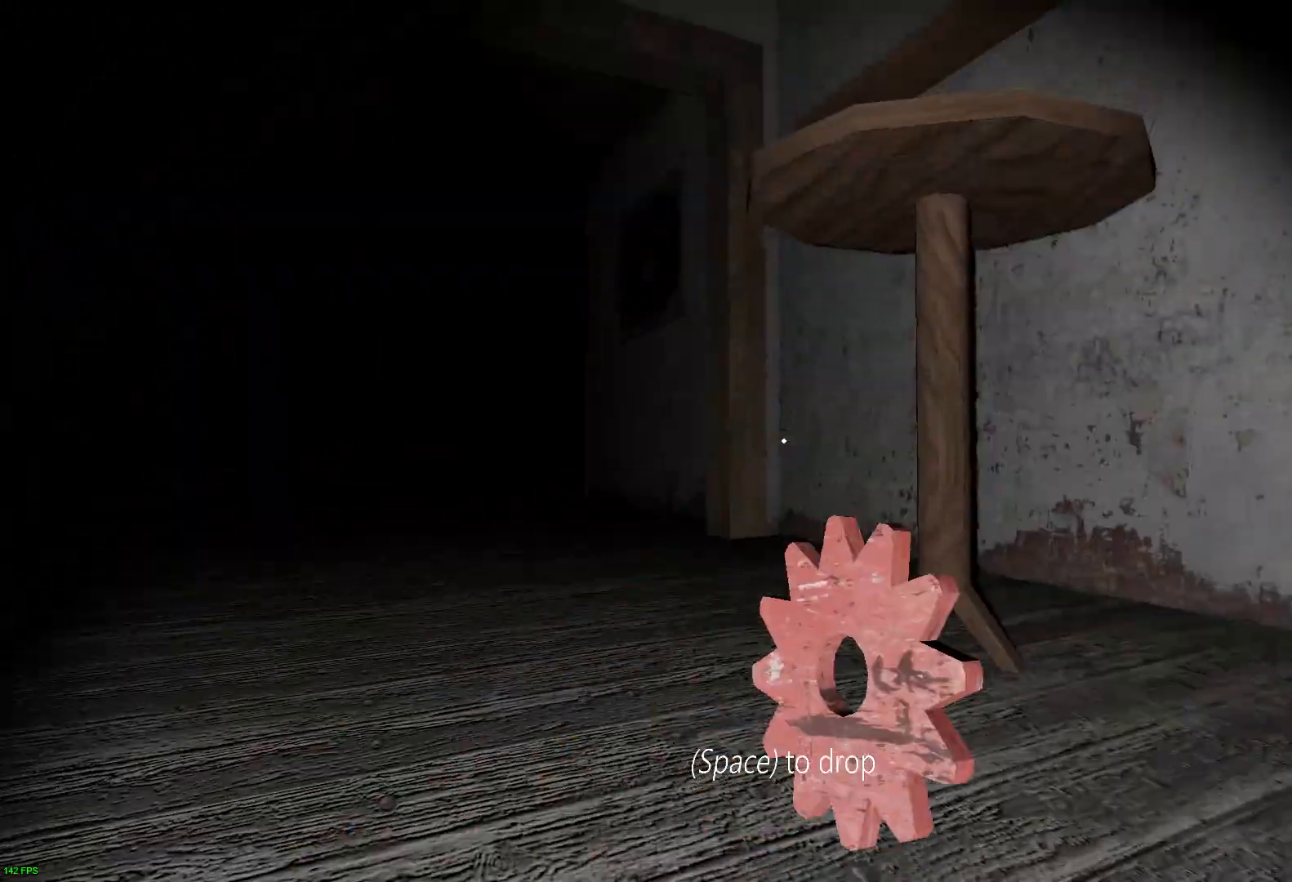
{"keys": ["w"], "events": []}
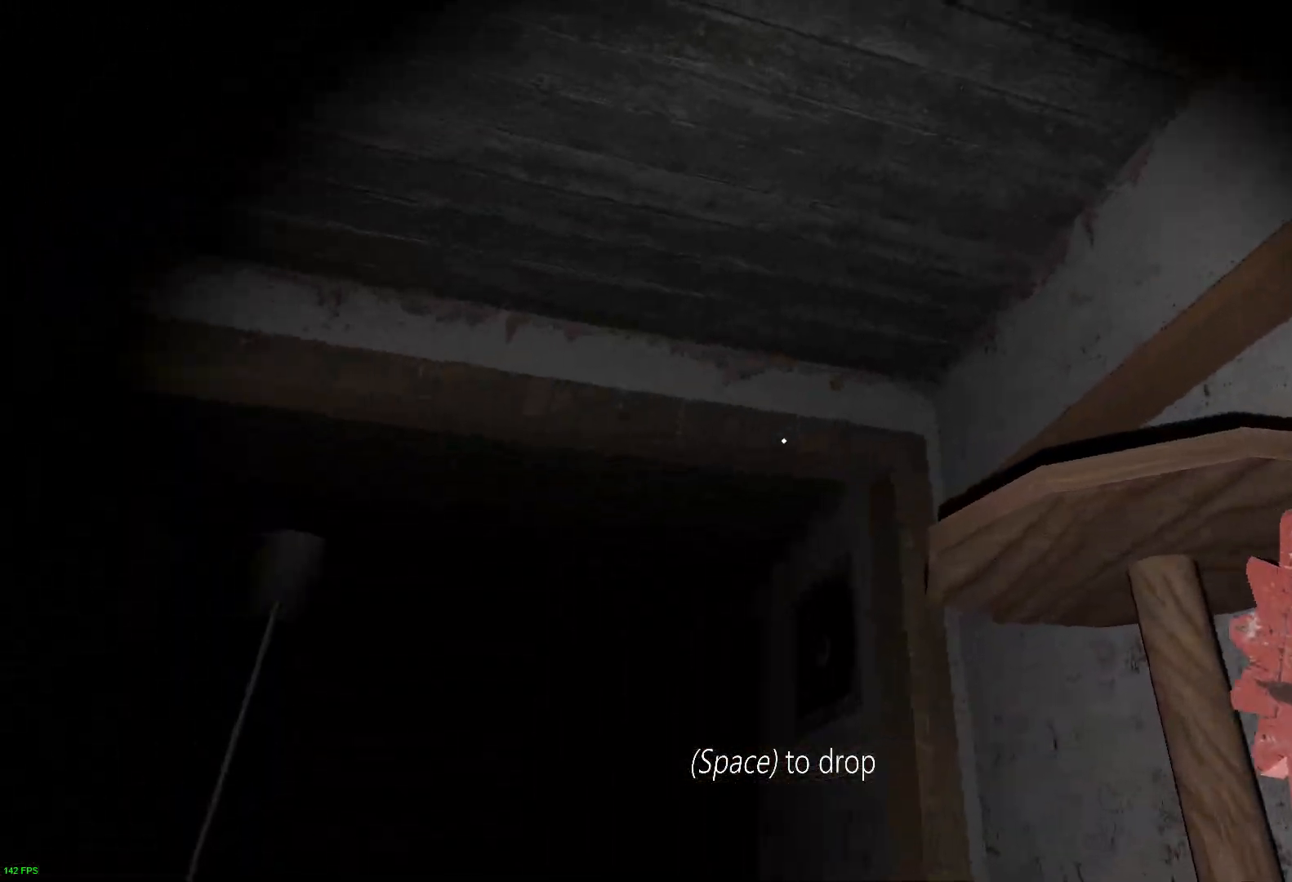
{"keys": ["w"], "events": [[50, "space", "down"], [117, "space", "up"]]}
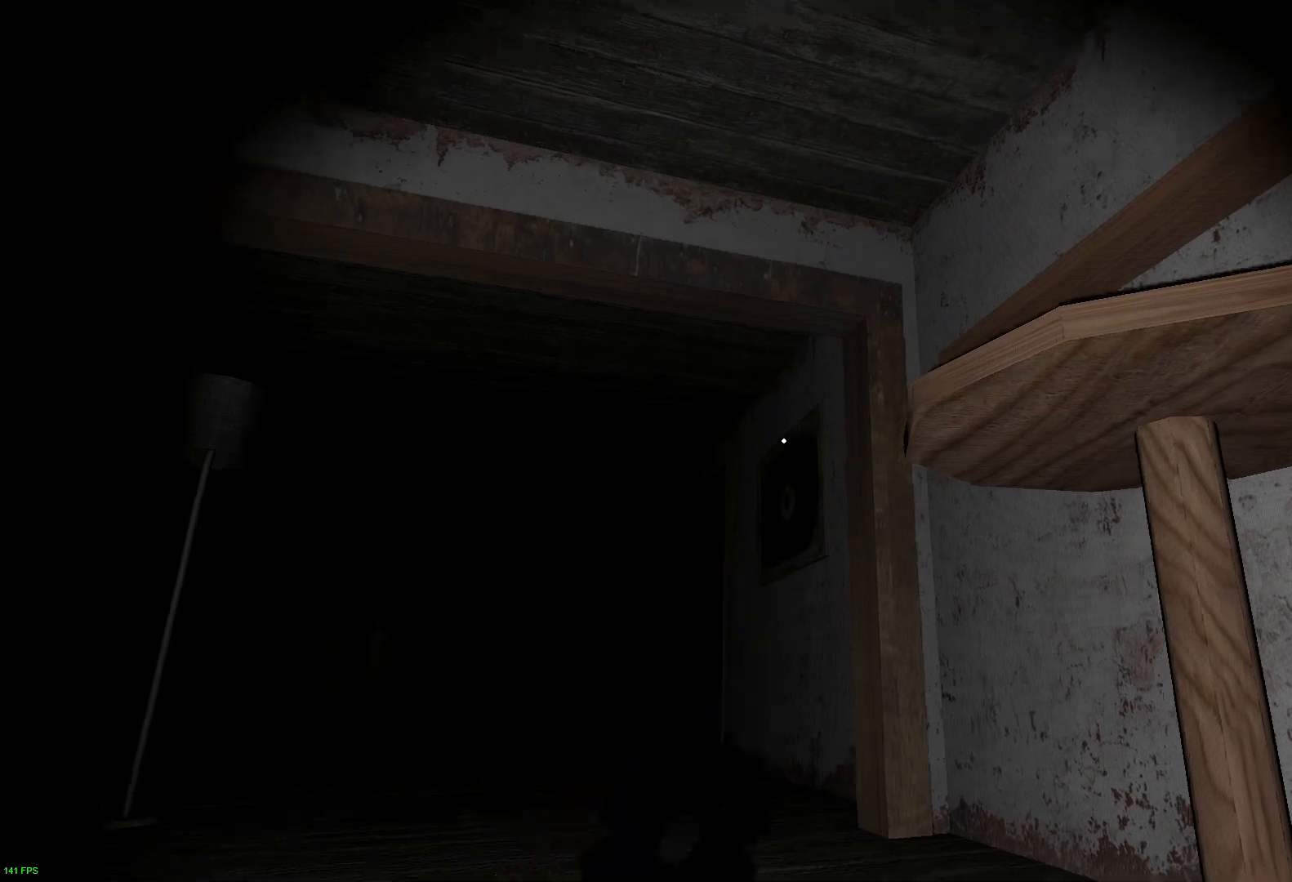
{"keys": ["w"], "events": []}
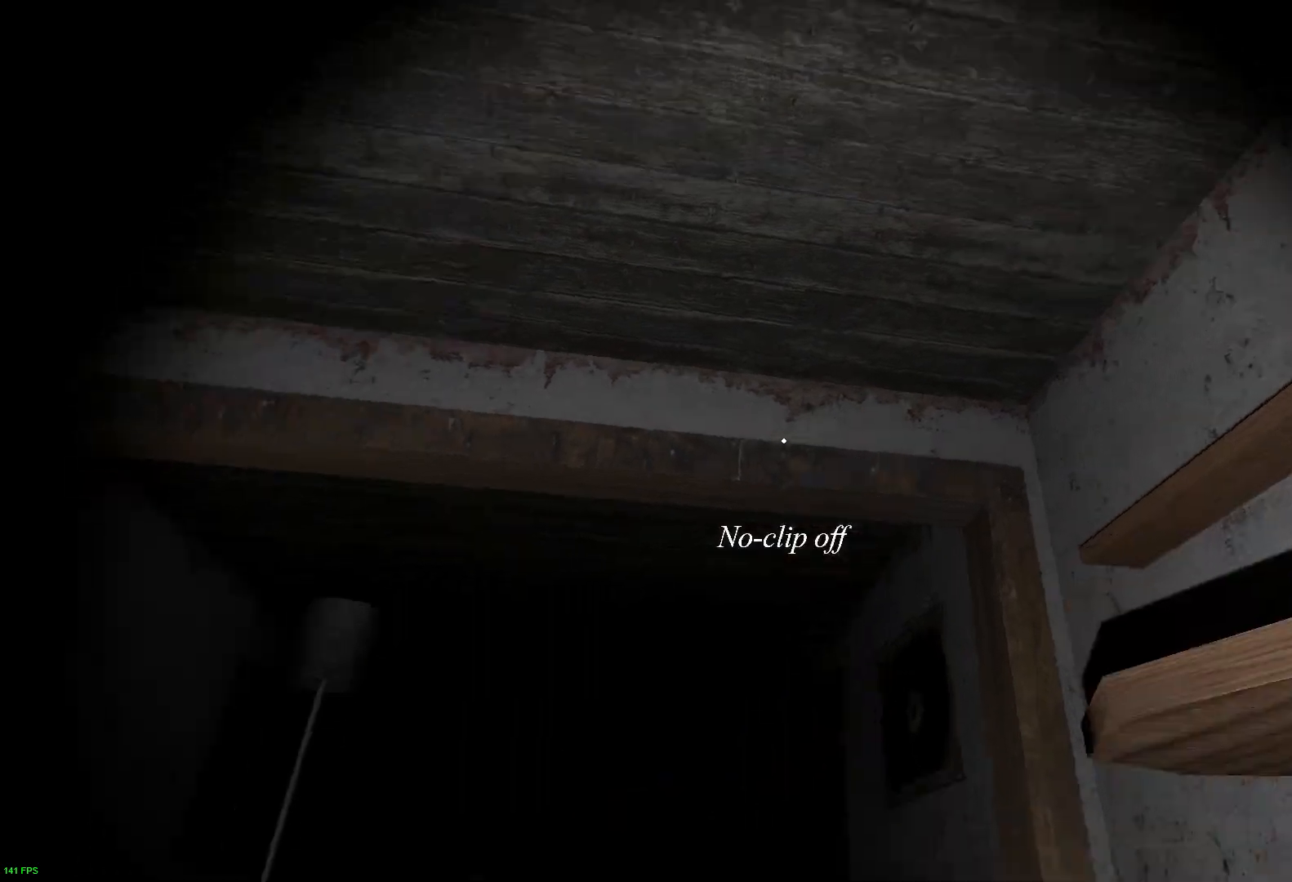
{"keys": ["w"], "events": []}
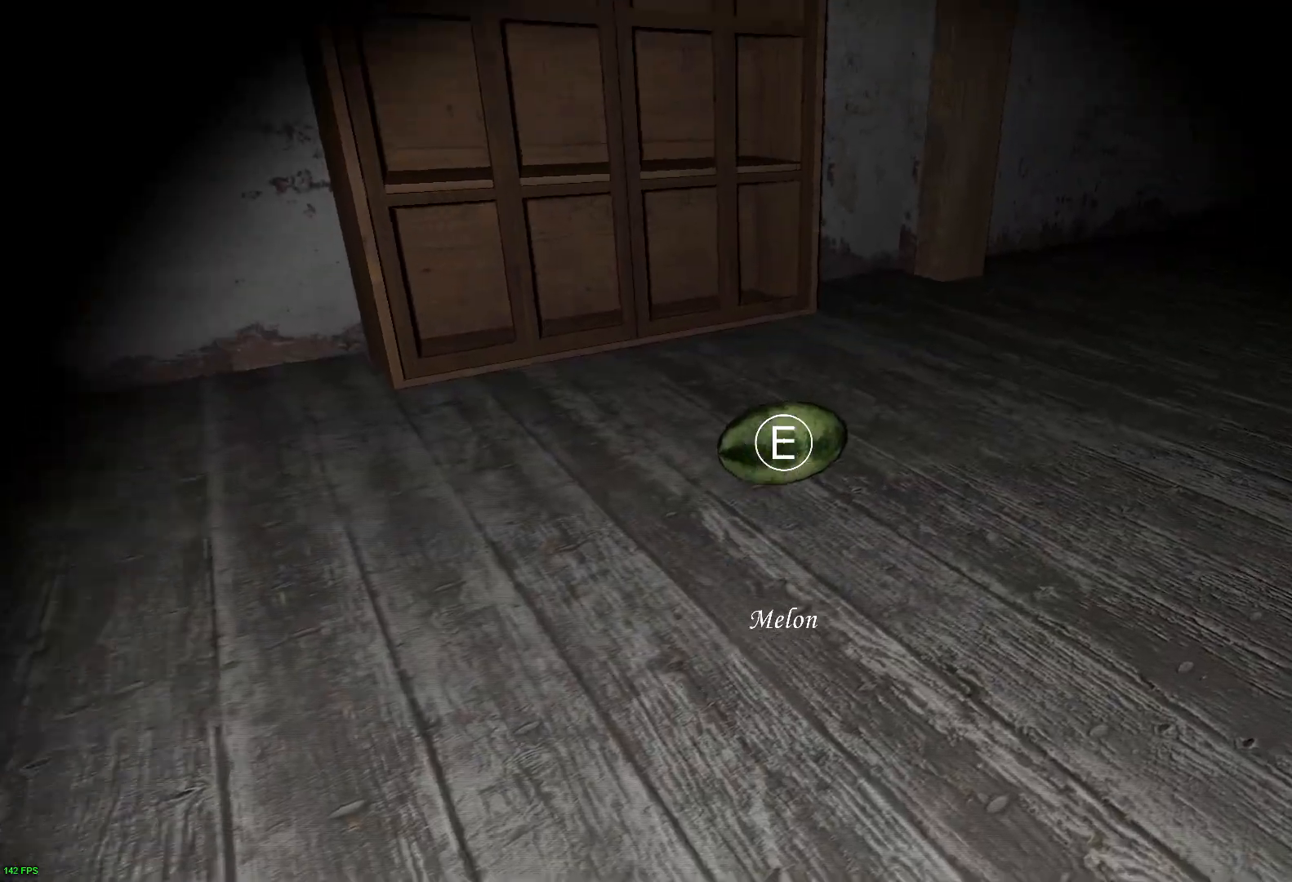
{"keys": ["c", "w"], "events": [[183, "e", "down"], [317, "e", "up"], [417, "c", "down"]]}
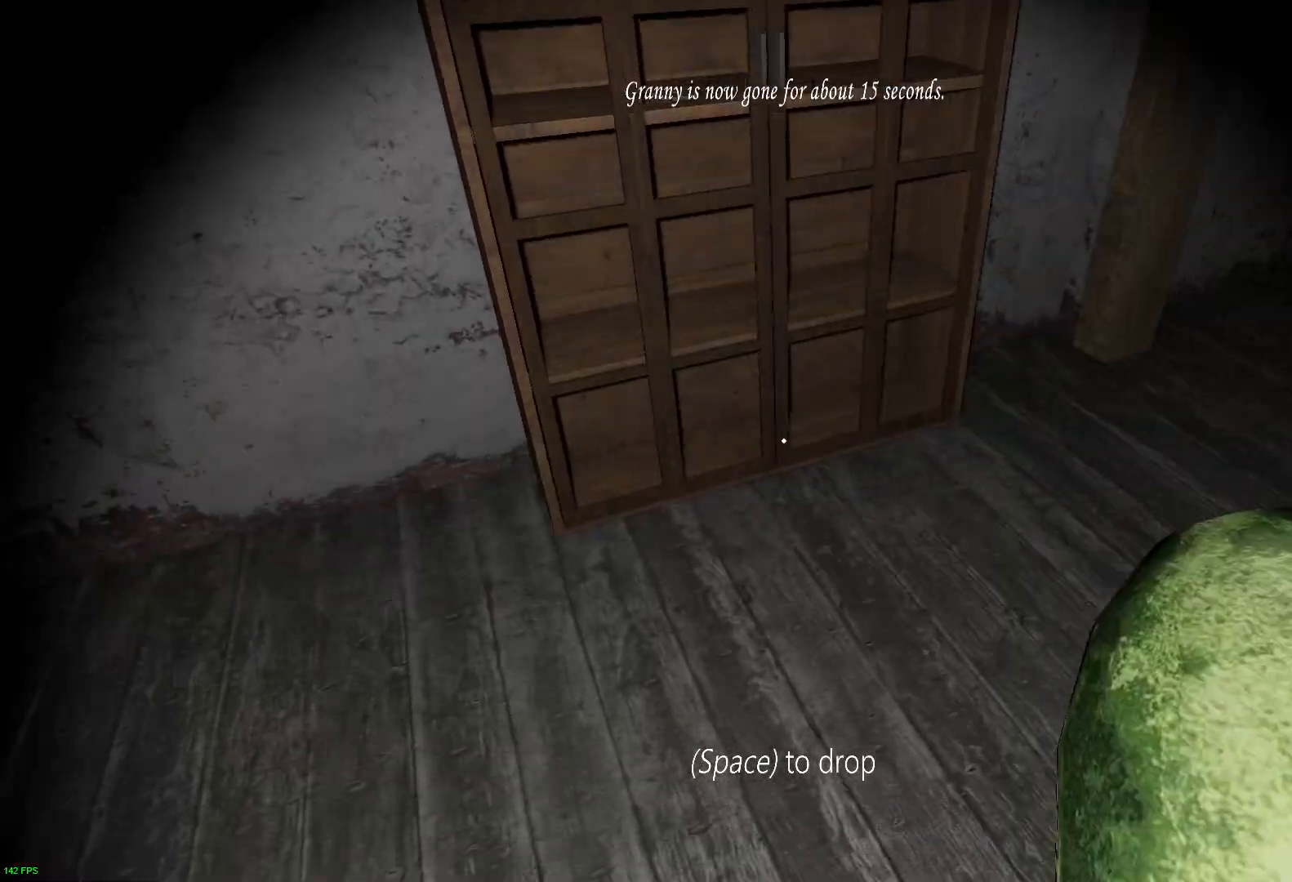
{"keys": ["w"], "events": [[50, "c", "up"]]}
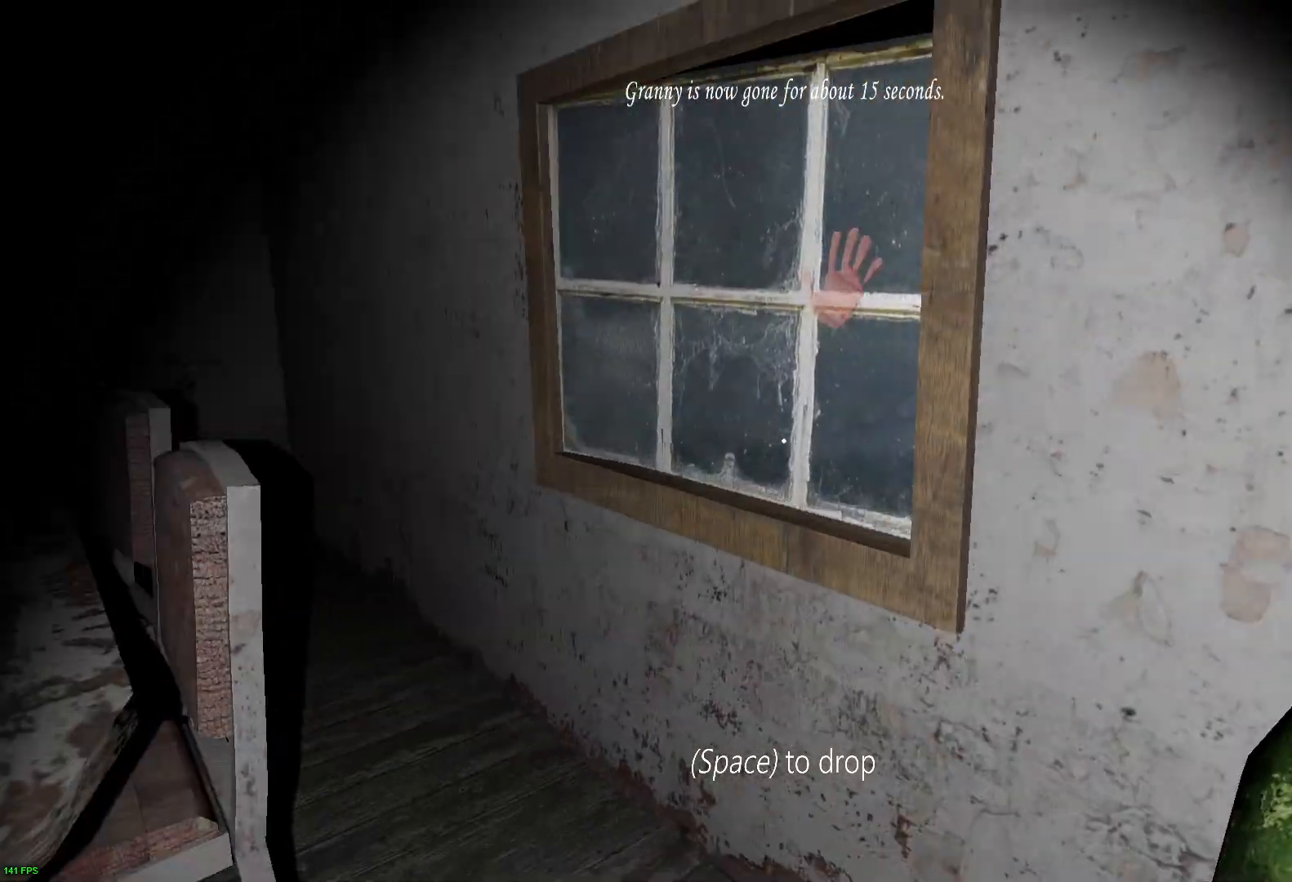
{"keys": ["w"], "events": []}
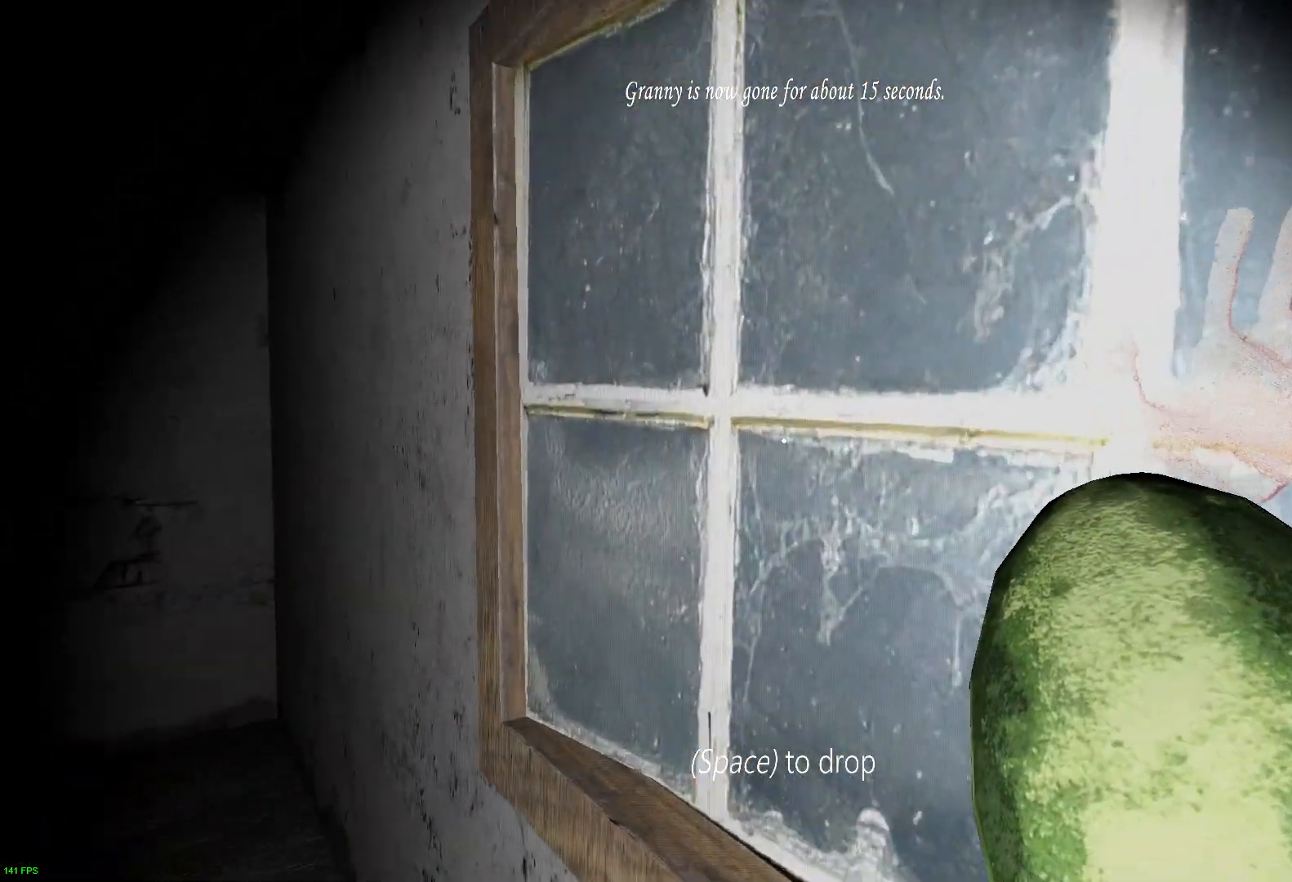
{"keys": [], "events": [[83, "e", "down"], [217, "e", "up"], [217, "w", "up"]]}
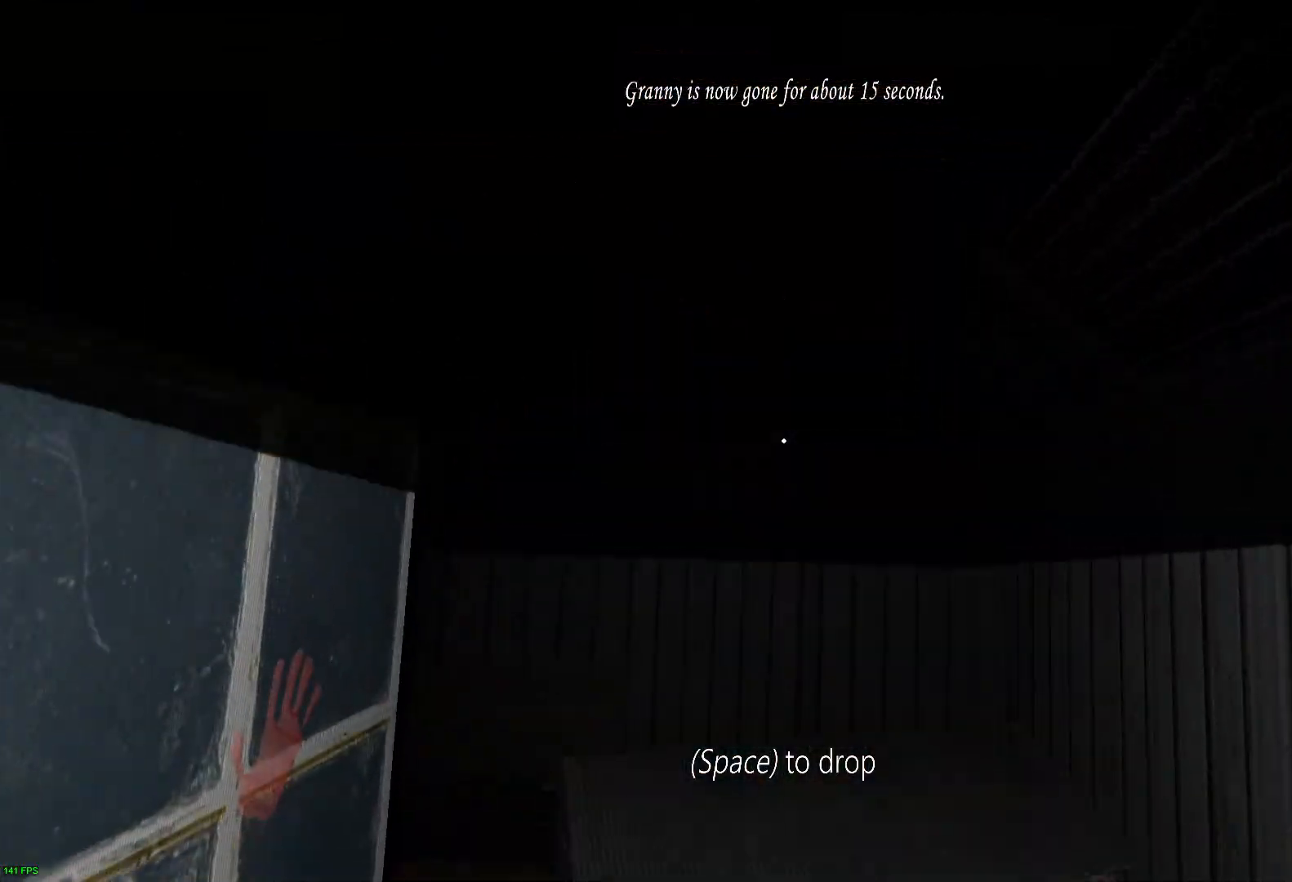
{"keys": [], "events": []}
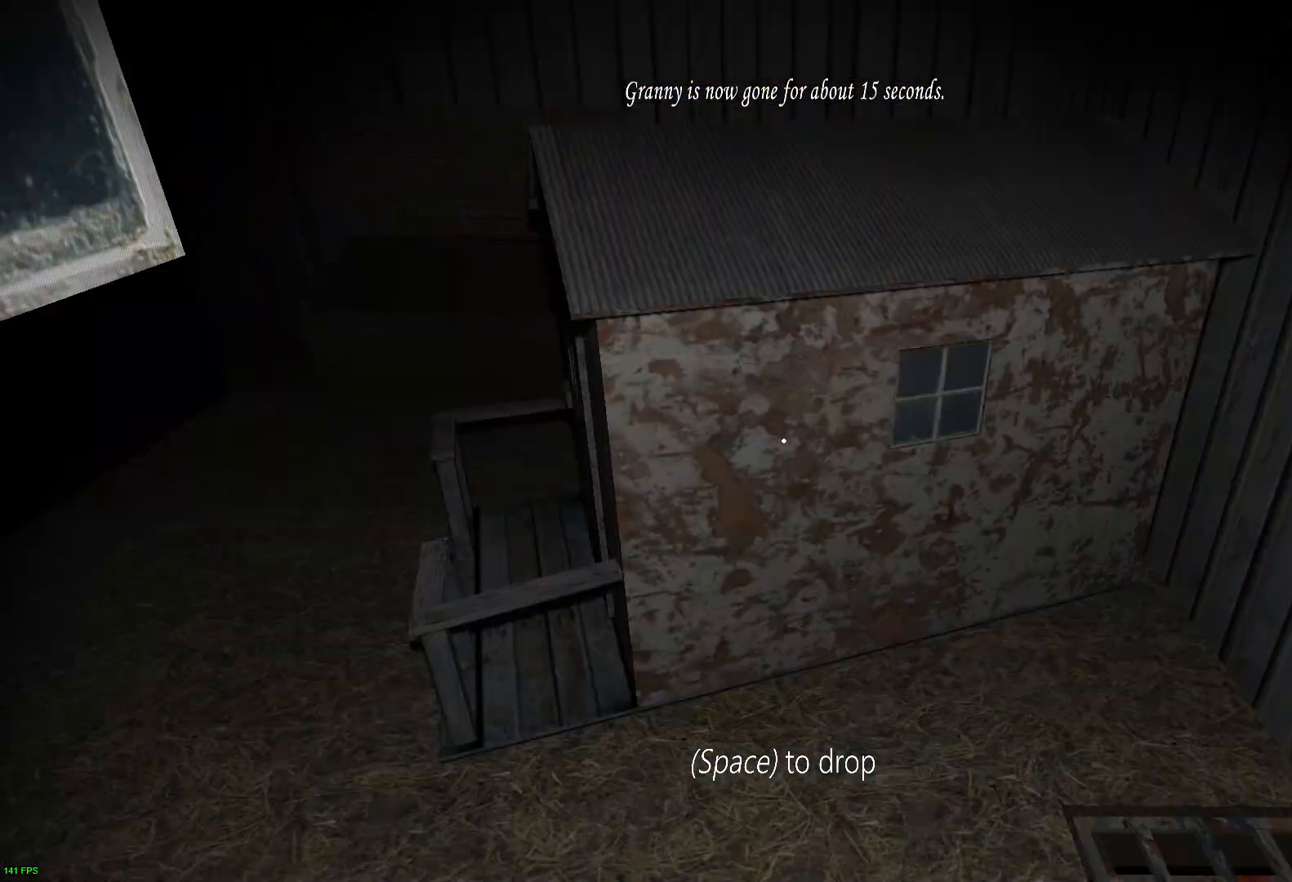
{"keys": [], "events": []}
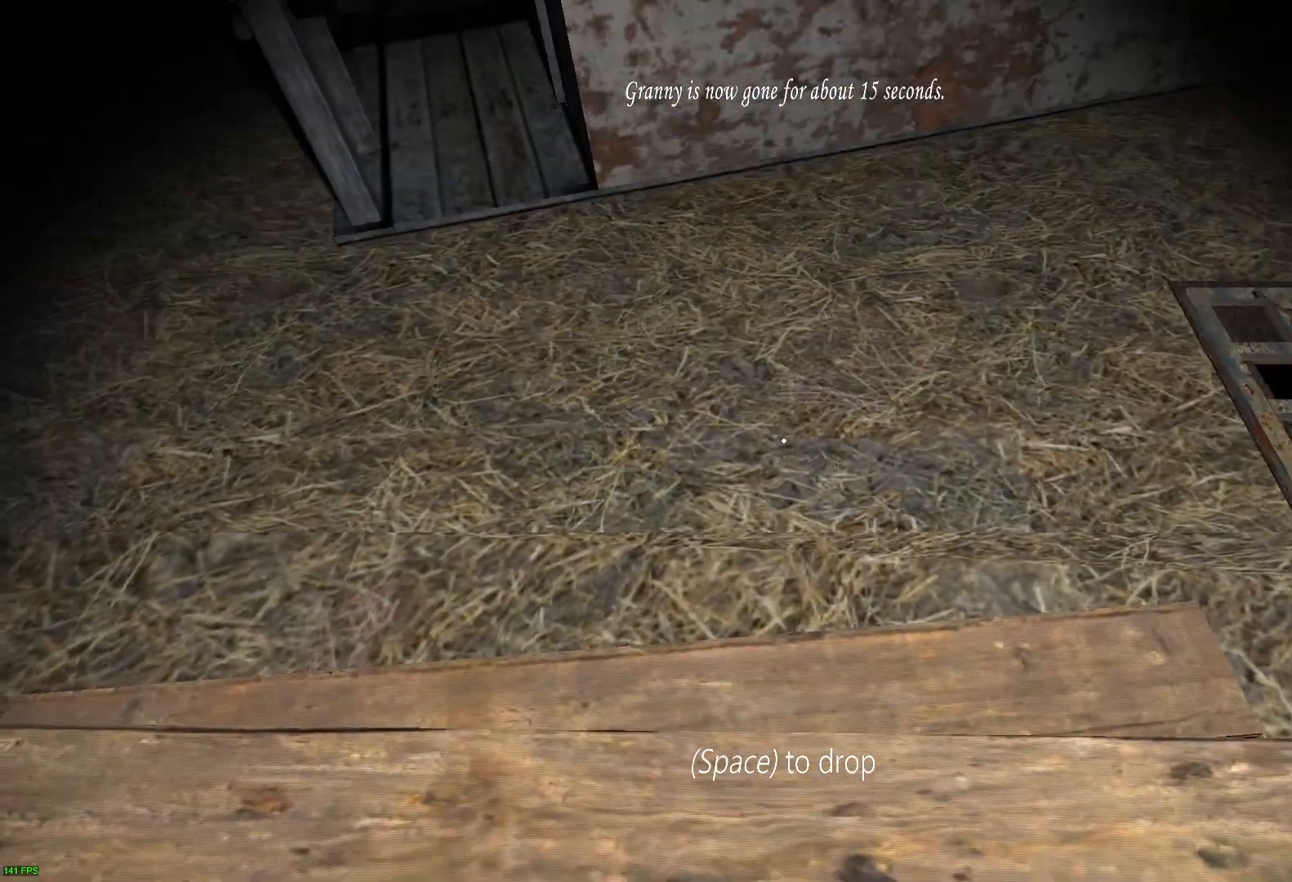
{"keys": [], "events": []}
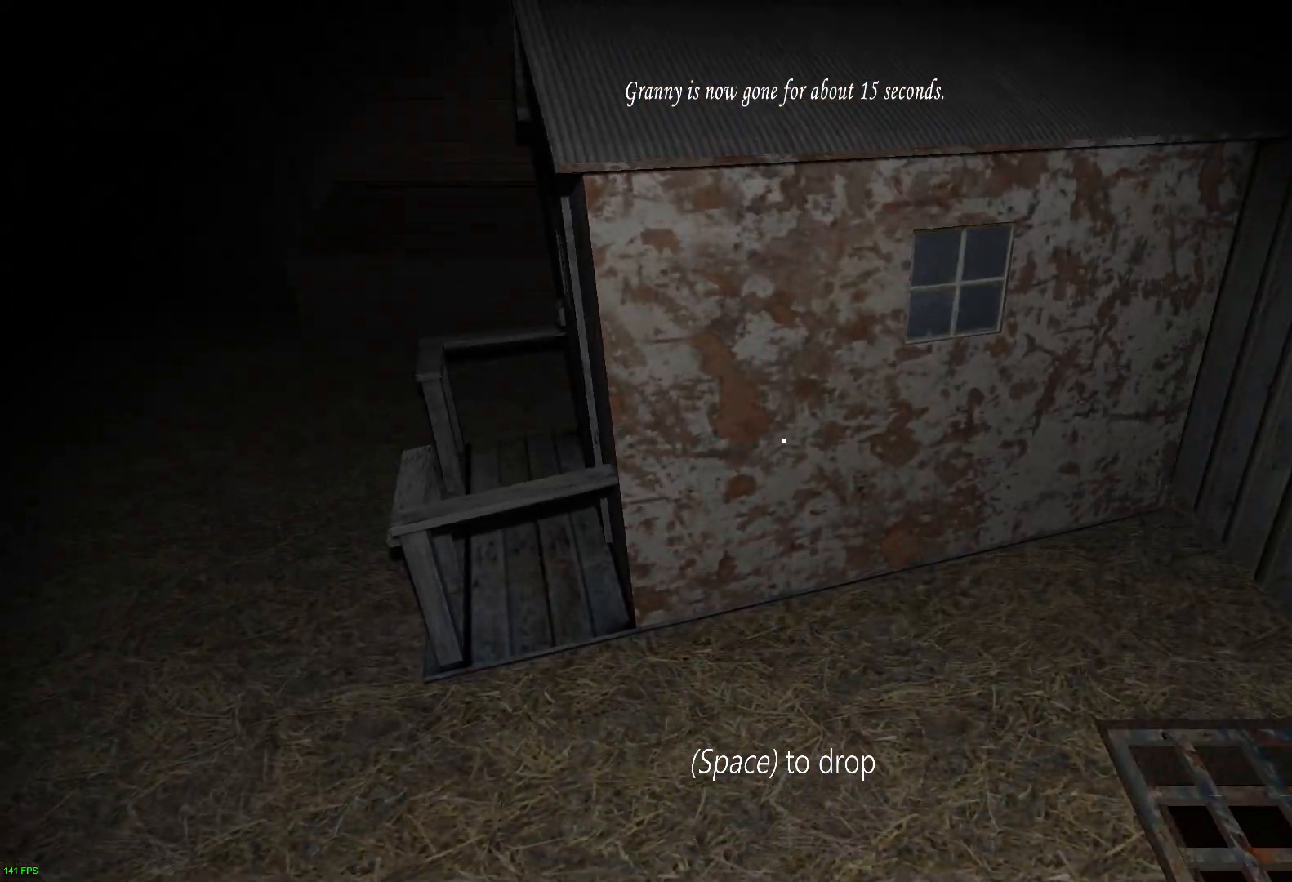
{"keys": [], "events": []}
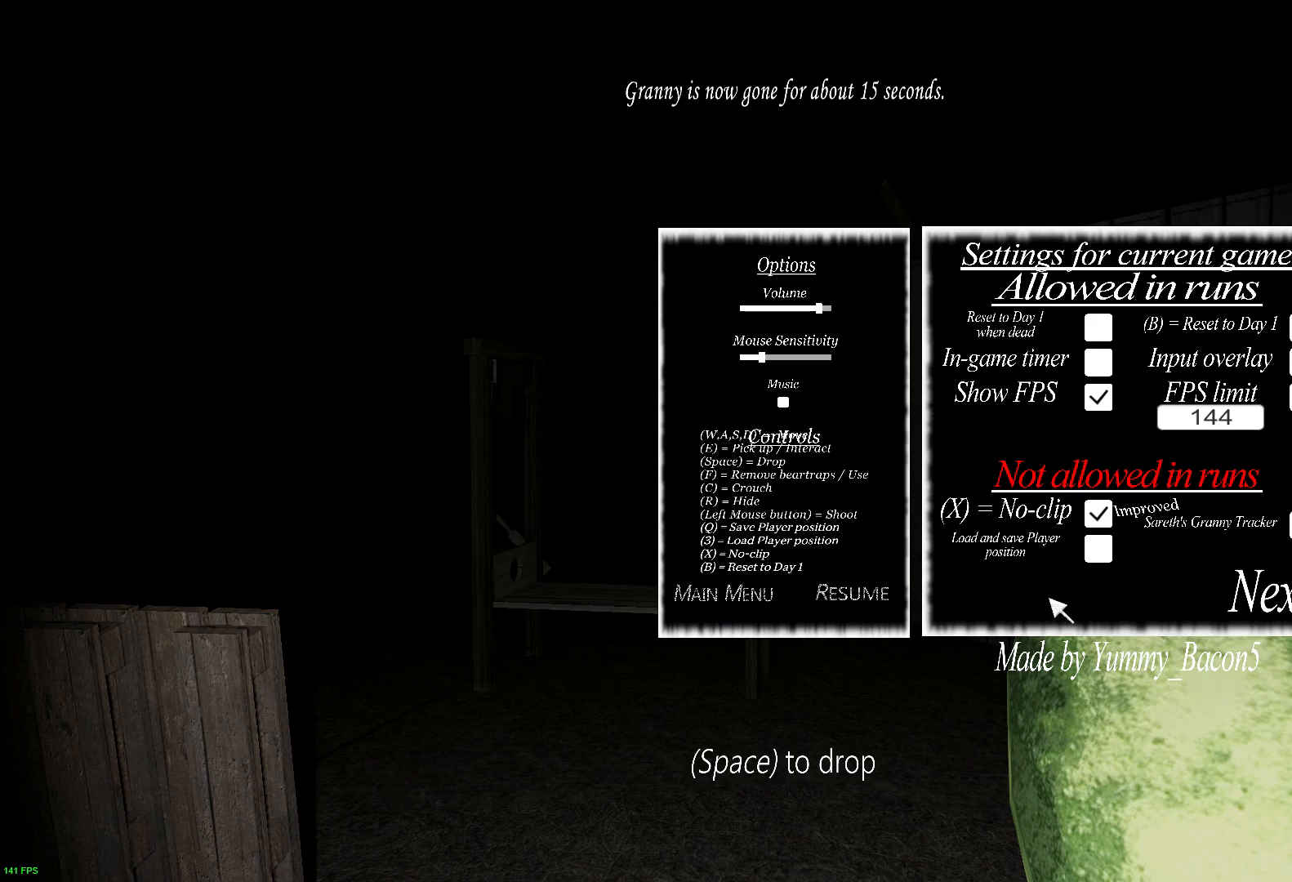
{"keys": [], "events": []}
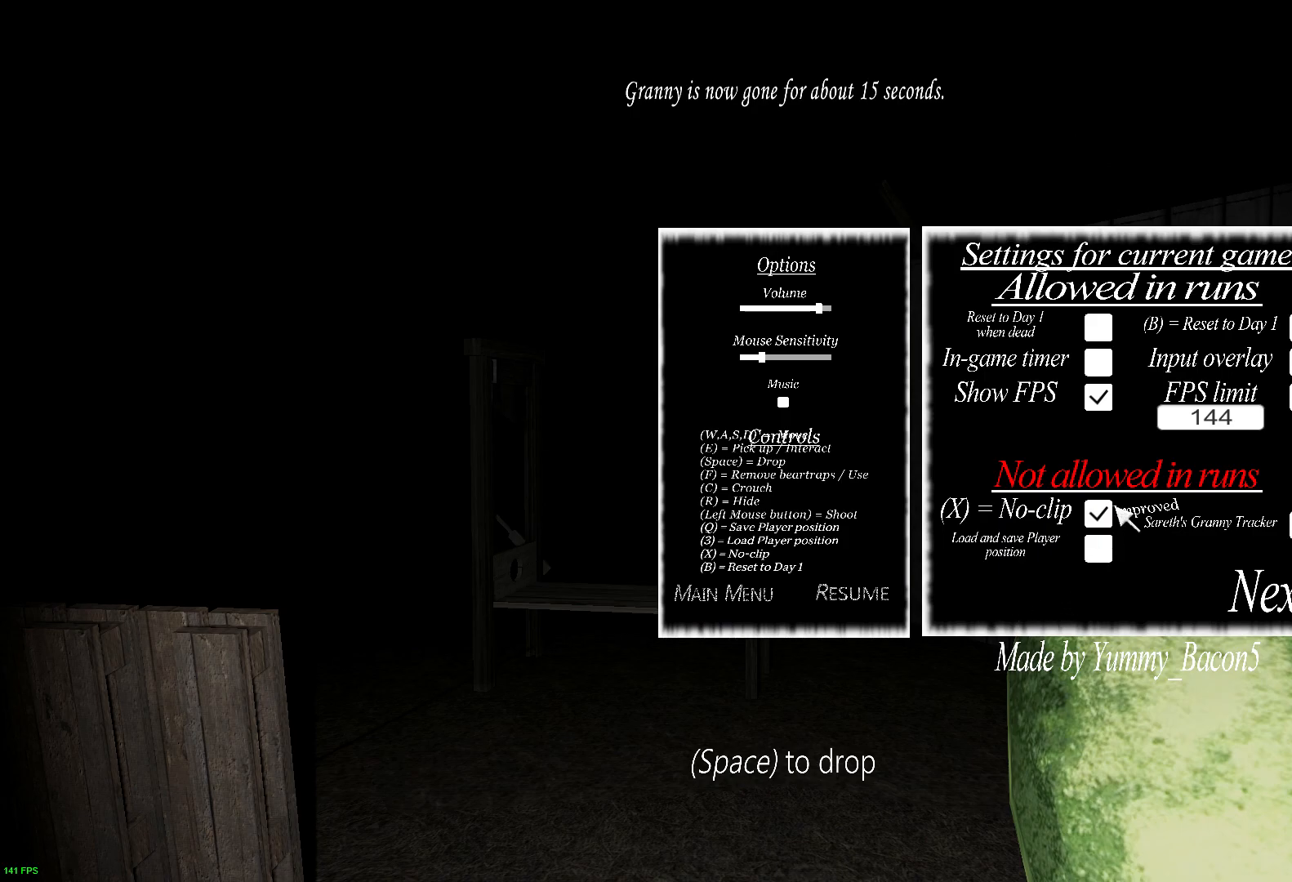
{"keys": [], "events": []}
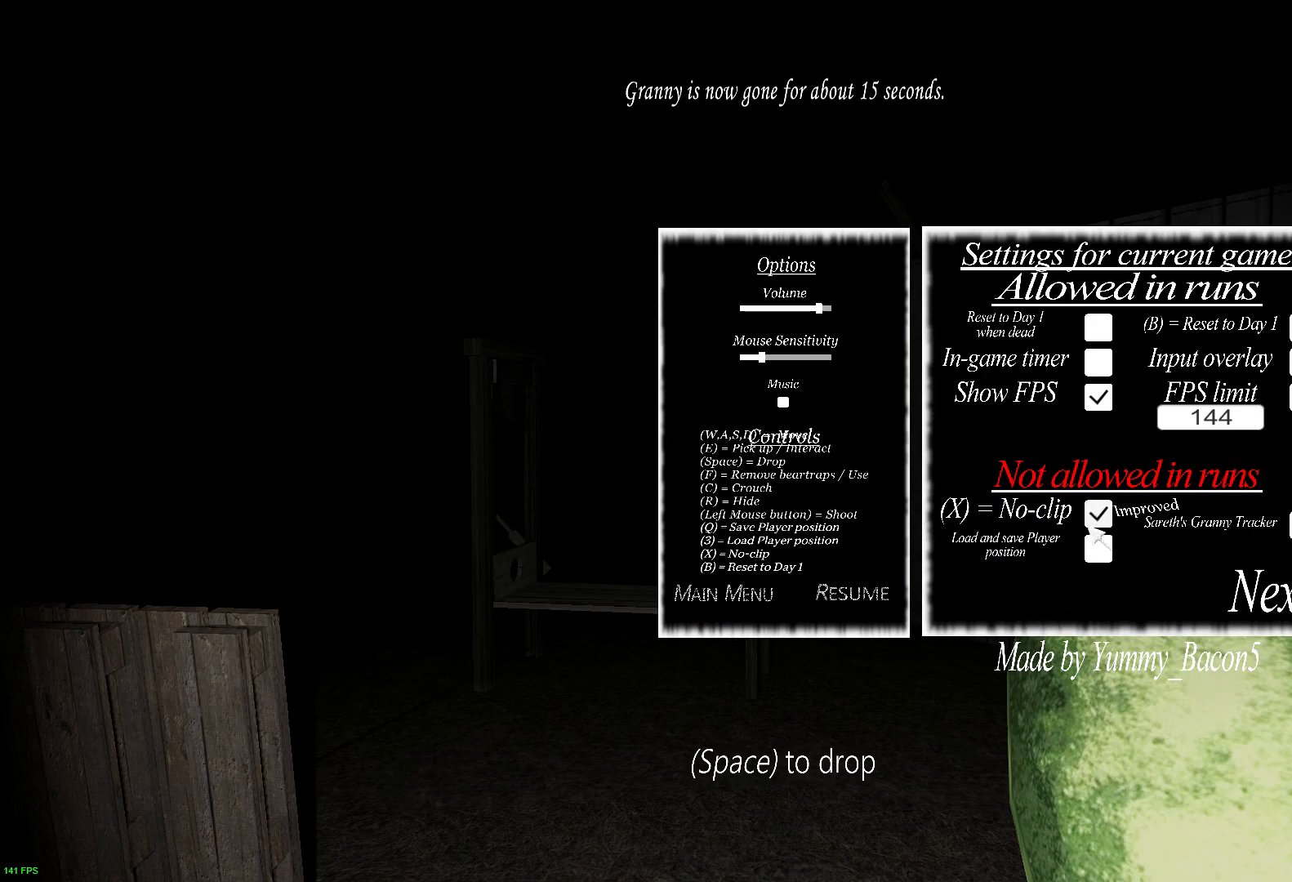
{"keys": [], "events": []}
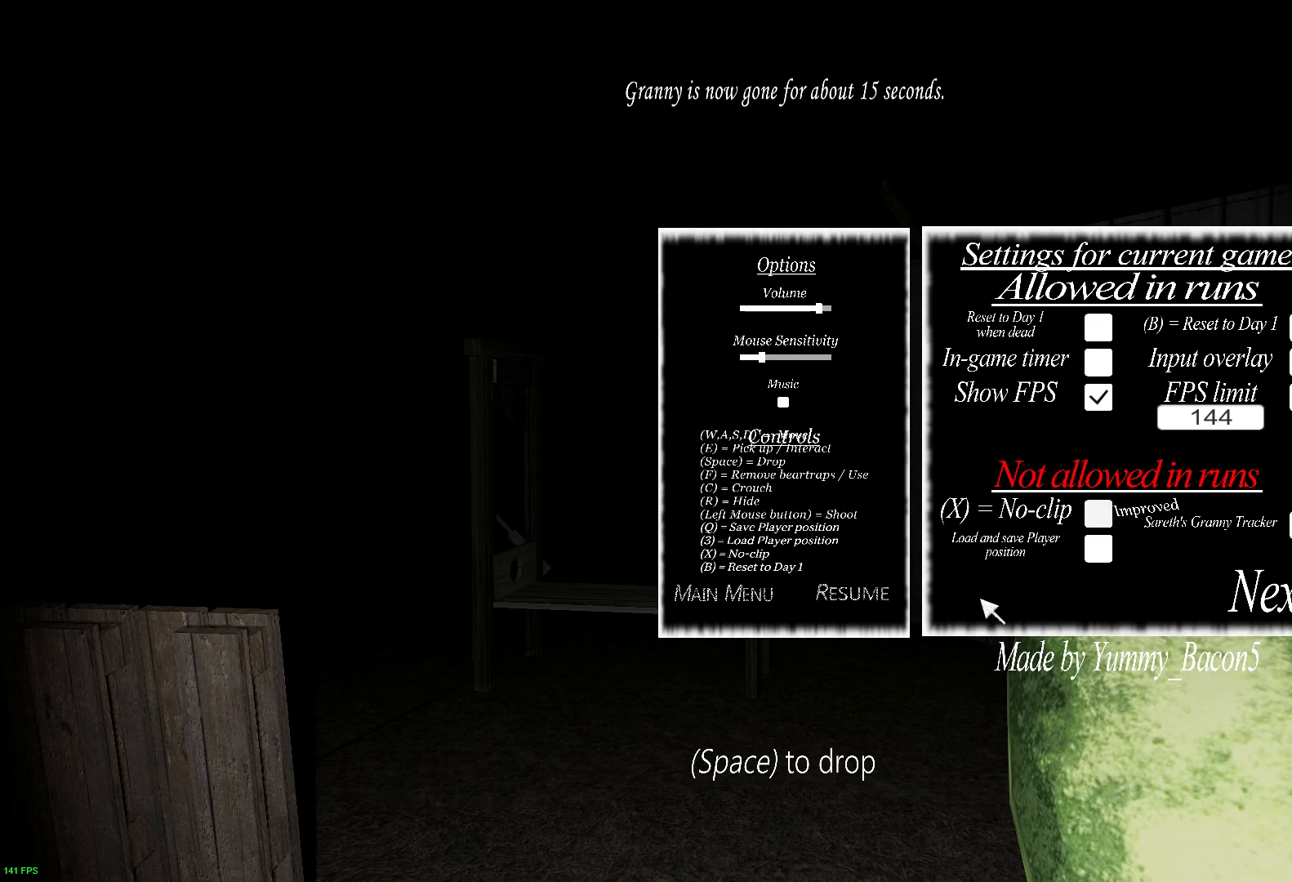
{"keys": ["w"], "events": [[417, "w", "down"]]}
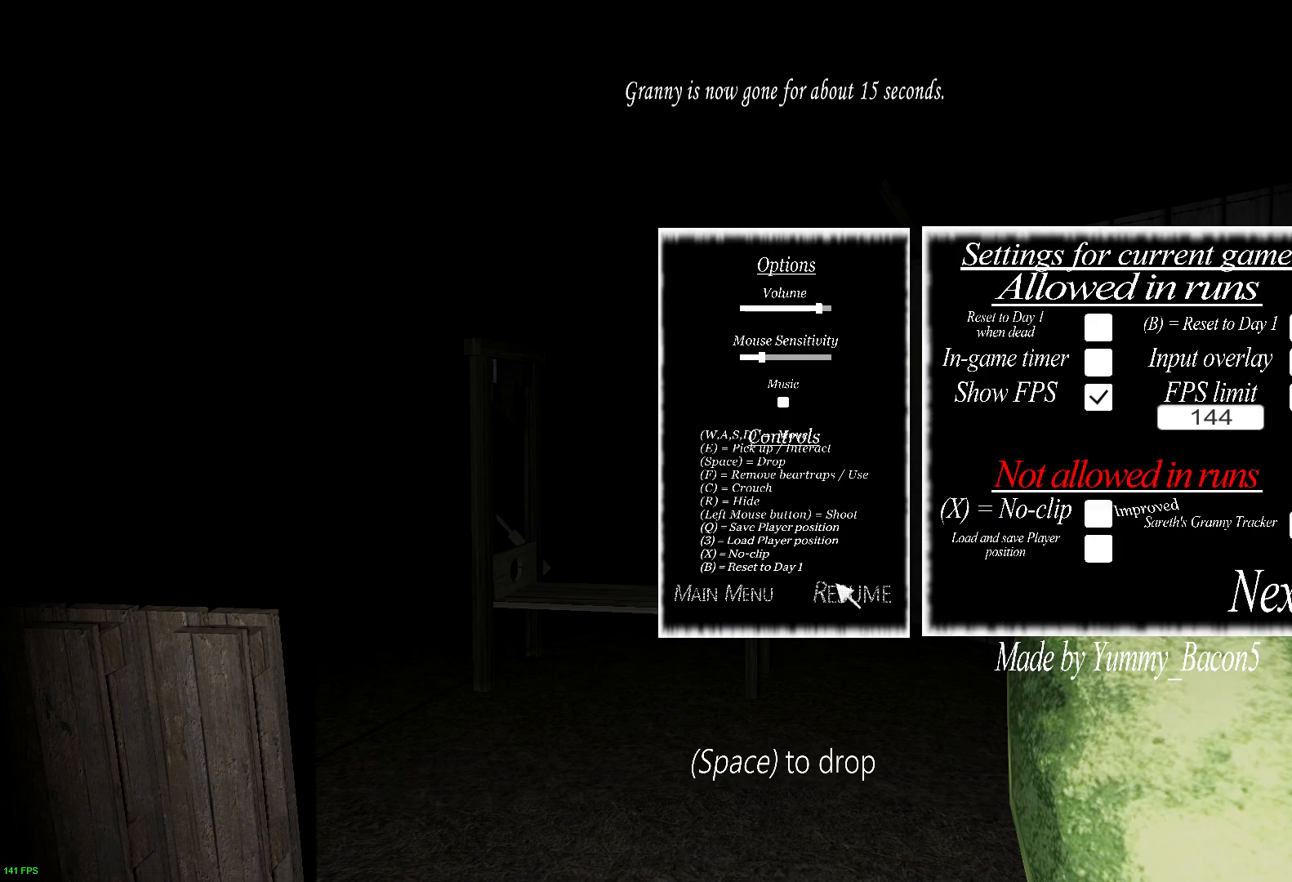
{"keys": ["w"], "events": []}
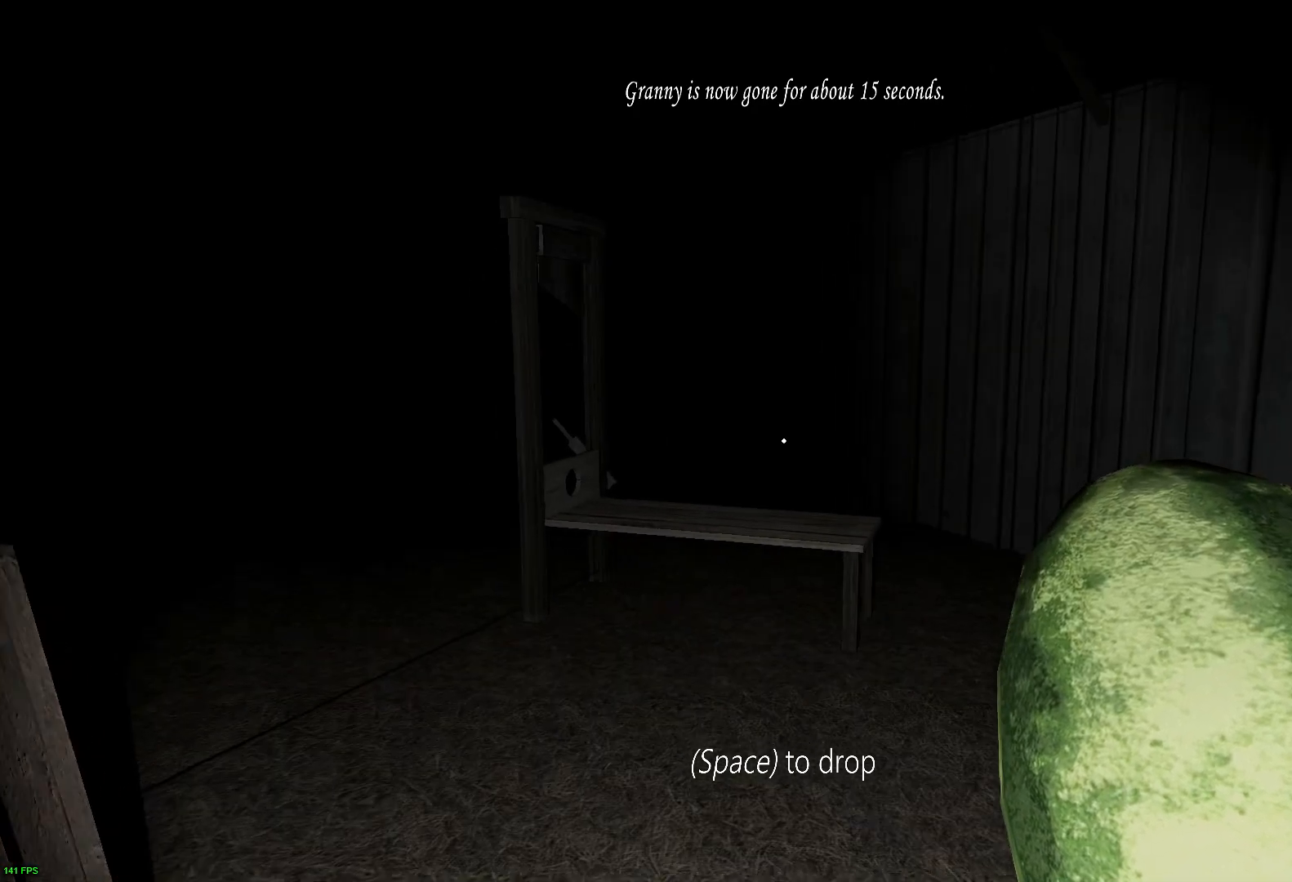
{"keys": ["w"], "events": []}
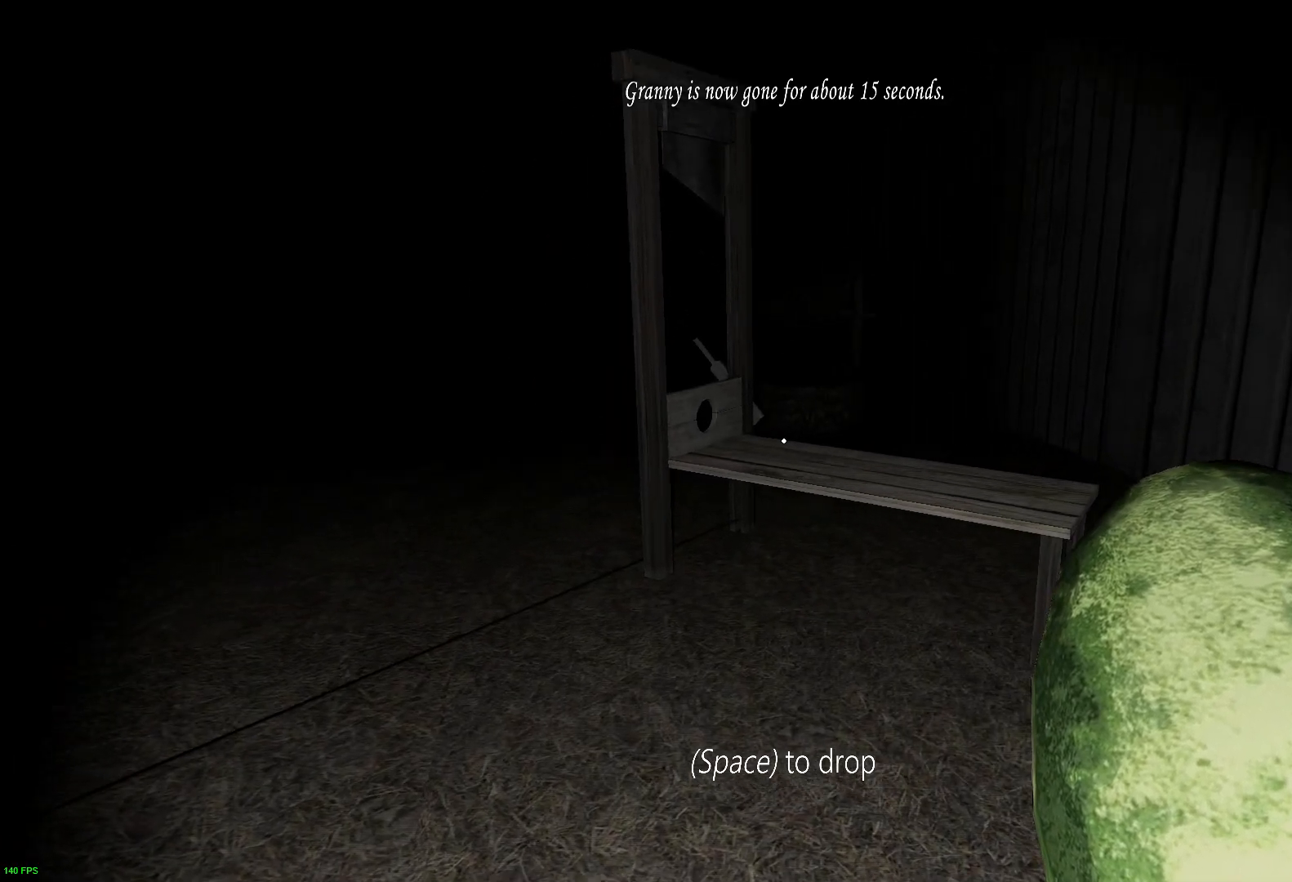
{"keys": ["w"], "events": []}
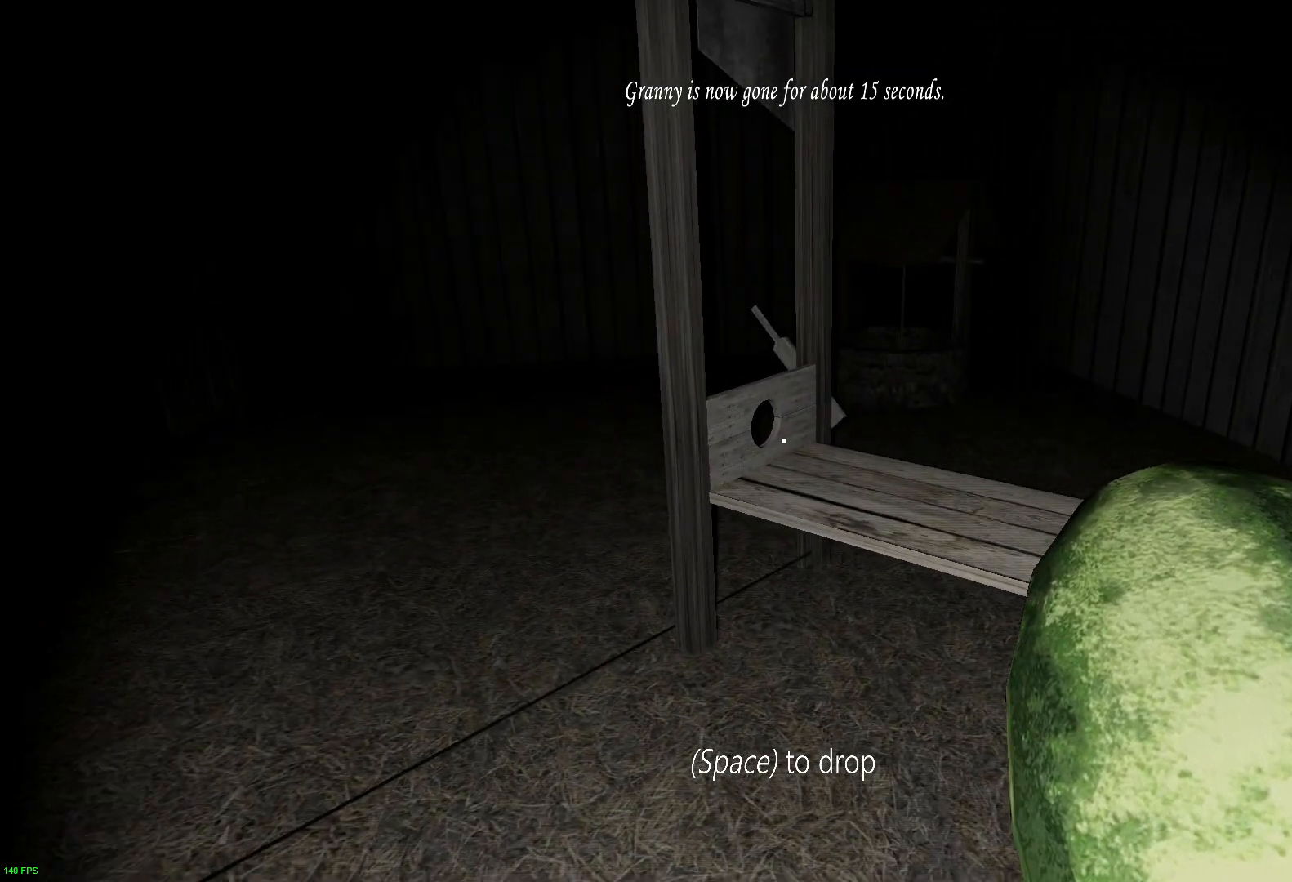
{"keys": ["a", "e", "w"], "events": [[317, "e", "down"], [450, "e", "up"], [500, "a", "down"], [500, "e", "down"]]}
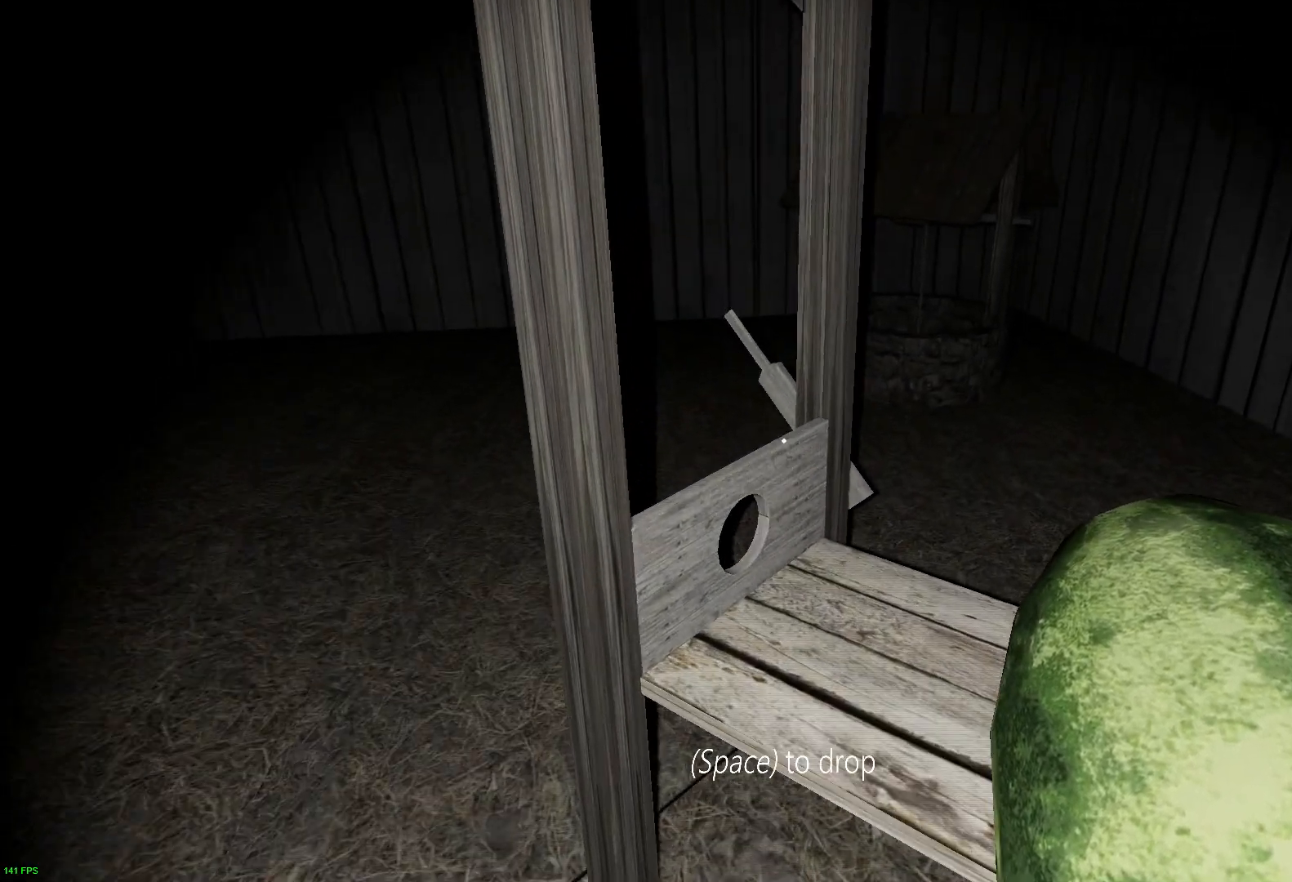
{"keys": ["a"], "events": [[117, "e", "up"], [200, "e", "down"], [283, "w", "up"], [317, "e", "up"], [383, "e", "down"], [483, "e", "up"]]}
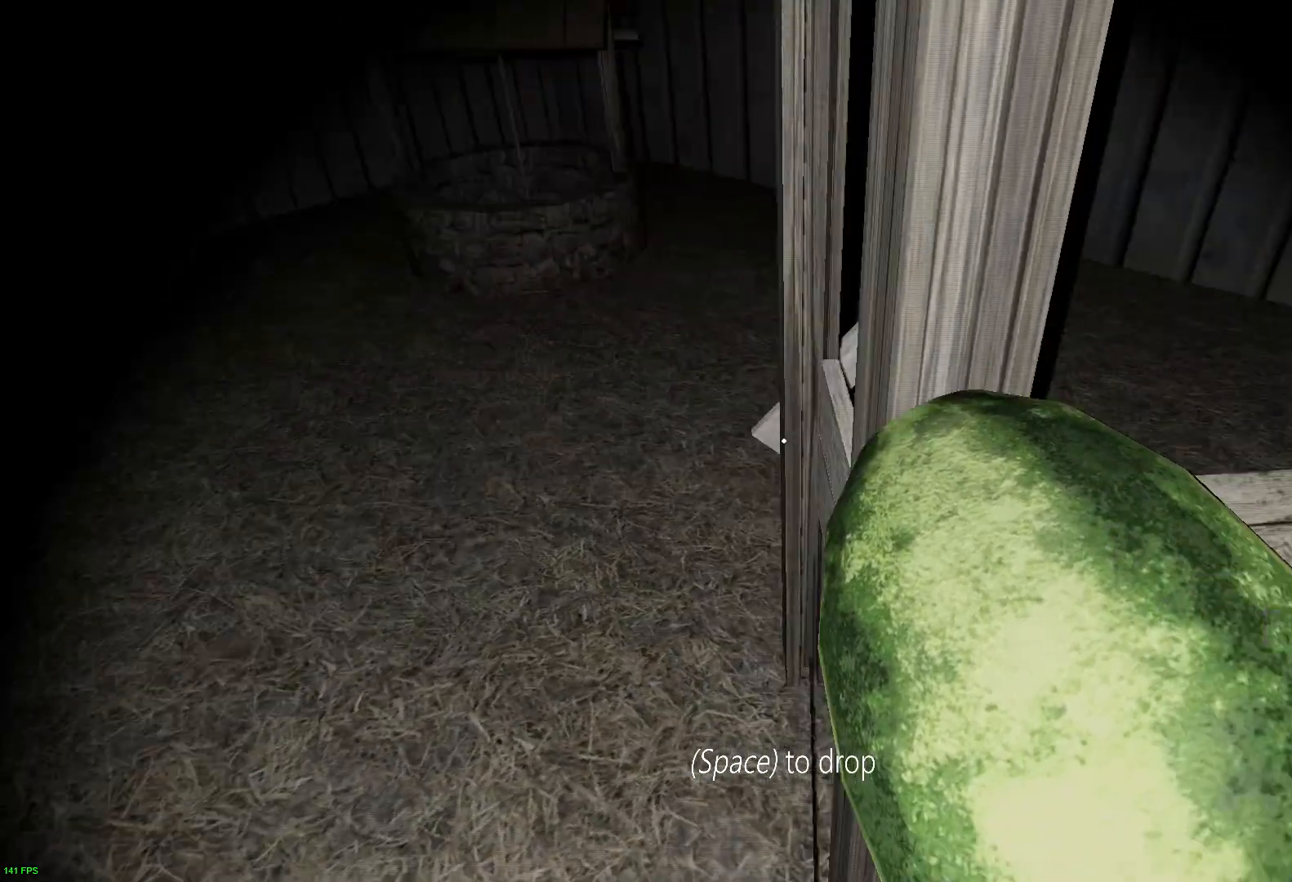
{"keys": ["a", "e", "w"], "events": [[33, "a", "up"], [50, "e", "down"], [167, "e", "up"], [250, "e", "down"], [350, "e", "up"], [417, "e", "down"], [467, "a", "down"], [500, "w", "down"]]}
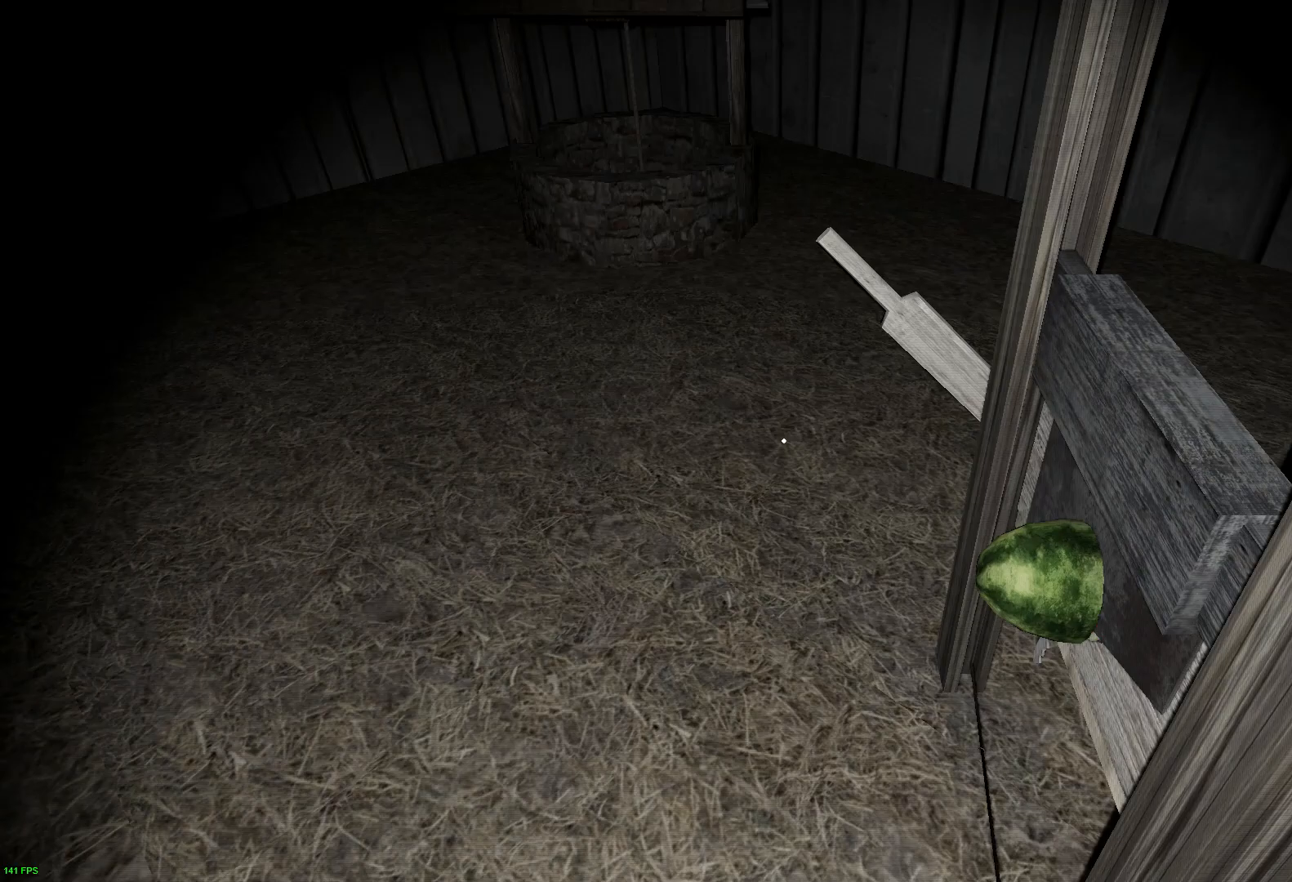
{"keys": ["w"], "events": [[33, "e", "up"], [100, "a", "up"]]}
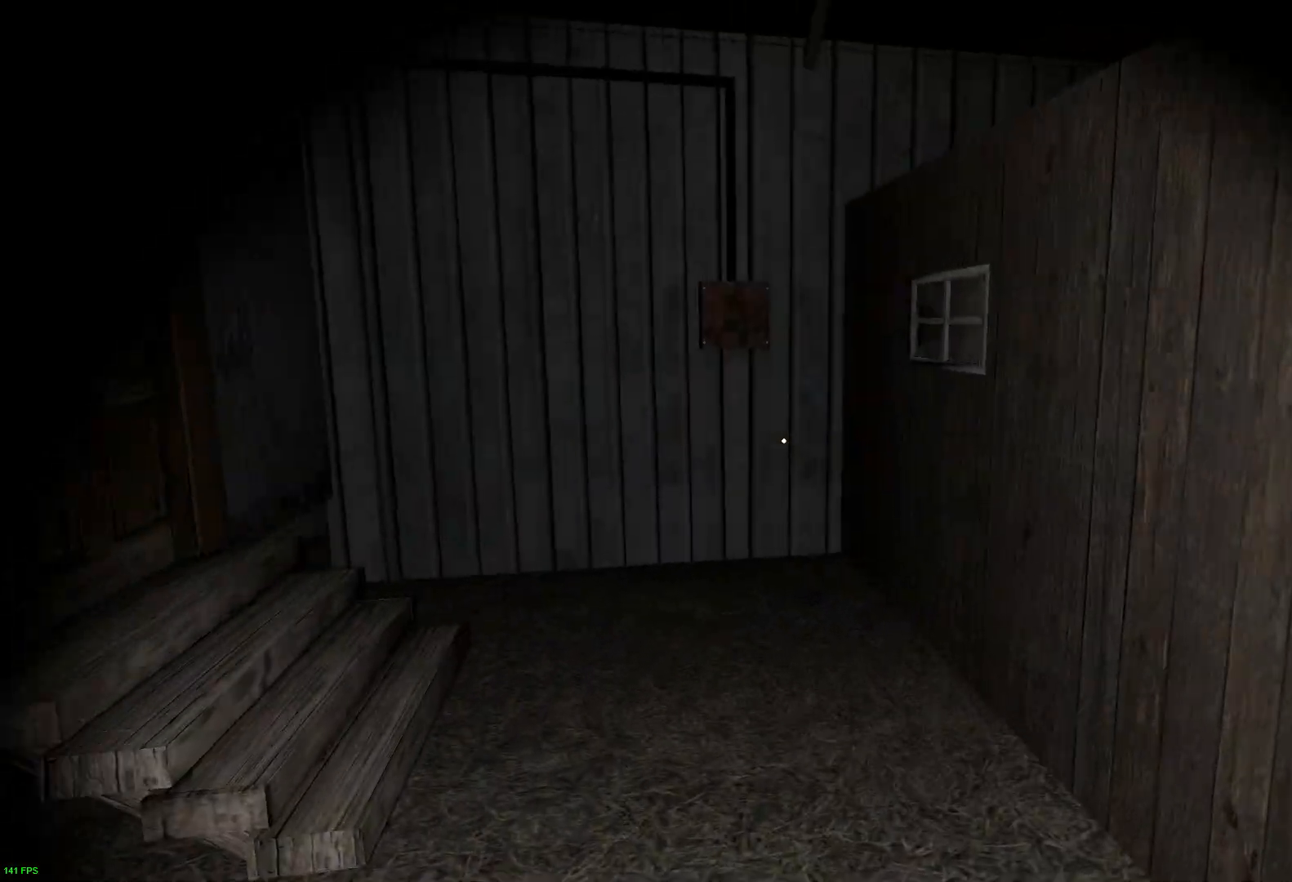
{"keys": ["w"], "events": []}